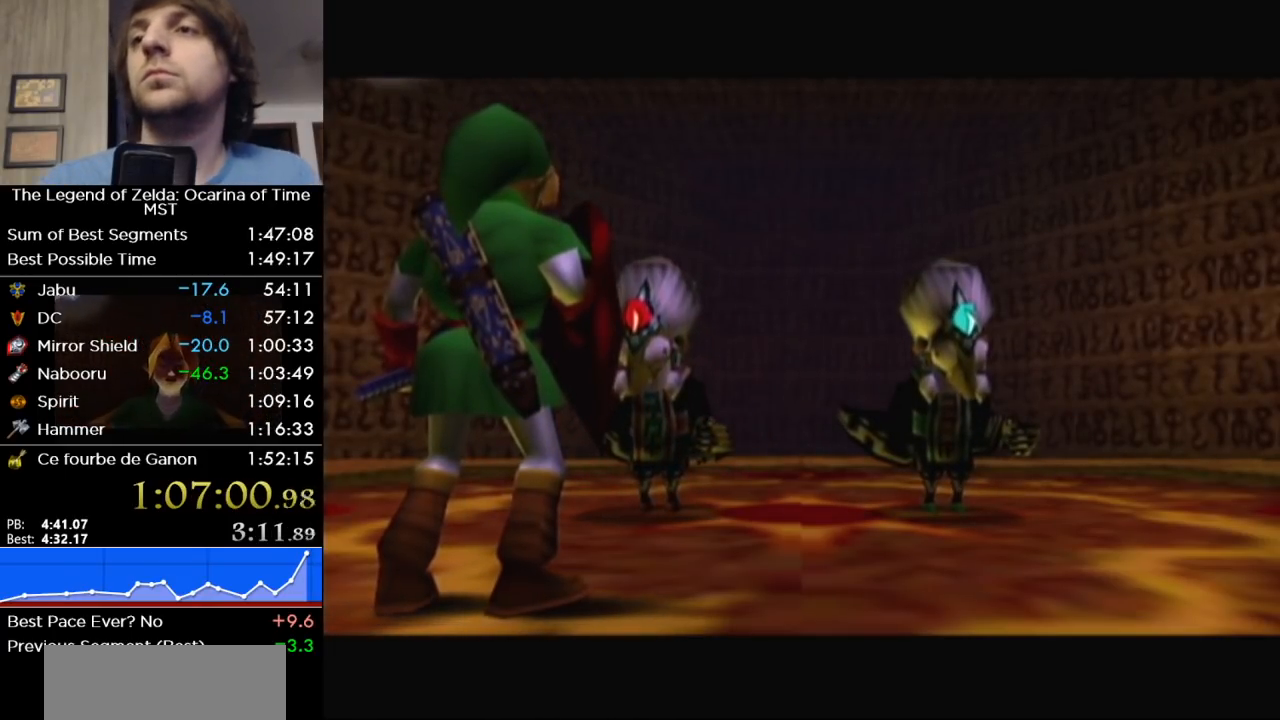
Gameplay with a controller (Nintendo layout); each line is a JSON object with the inputs held at the frame after it. "events" lists button and stick changes between this image and that frame as [ms after this image, input, new state], when the widget could be followed in between. Not read: L3 R3.
{"buttons": ["B"], "left_stick": "center", "right_stick": "center", "events": [[83, "A", "down"], [117, "A", "up"], [150, "B", "down"], [217, "A", "down"], [300, "B", "up"], [333, "A", "up"], [367, "A", "down"], [417, "B", "down"], [450, "A", "up"]]}
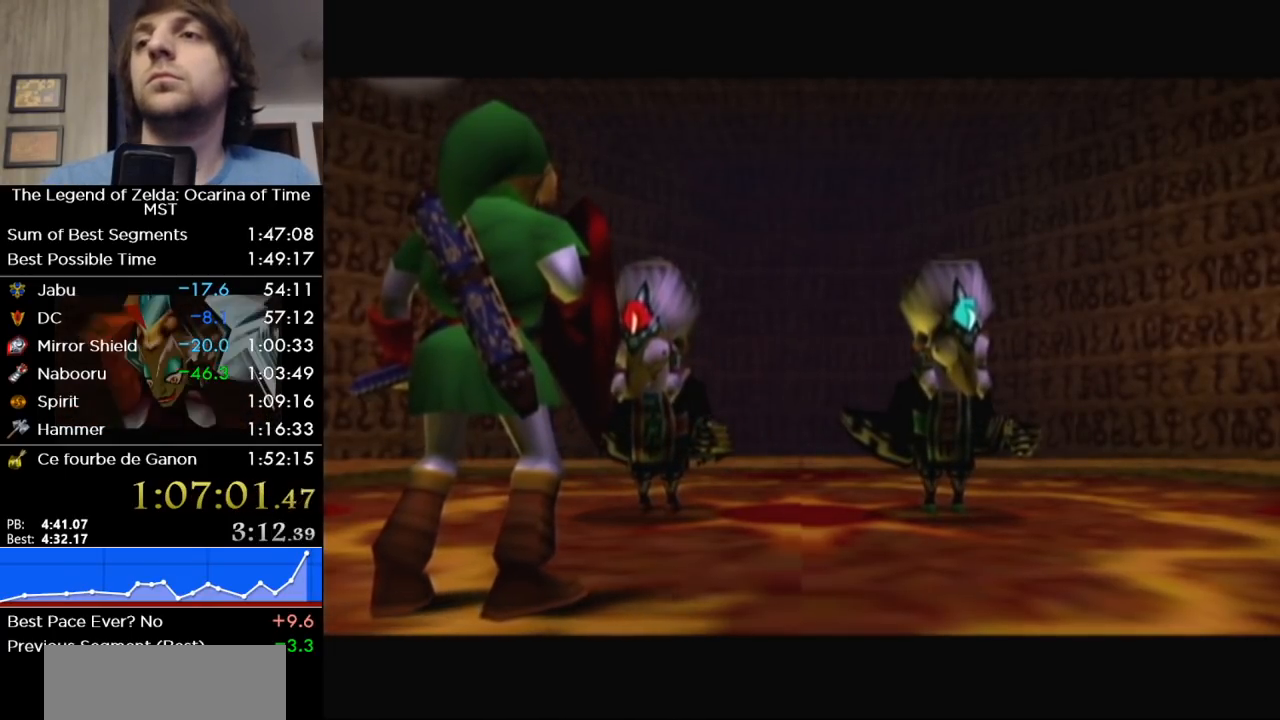
{"buttons": ["B"], "left_stick": "center", "right_stick": "center", "events": [[17, "B", "up"], [50, "A", "down"], [117, "A", "up"], [117, "B", "down"], [183, "B", "up"], [233, "A", "down"], [300, "A", "up"], [300, "B", "down"], [333, "B", "up"], [400, "A", "down"], [450, "B", "down"], [483, "A", "up"]]}
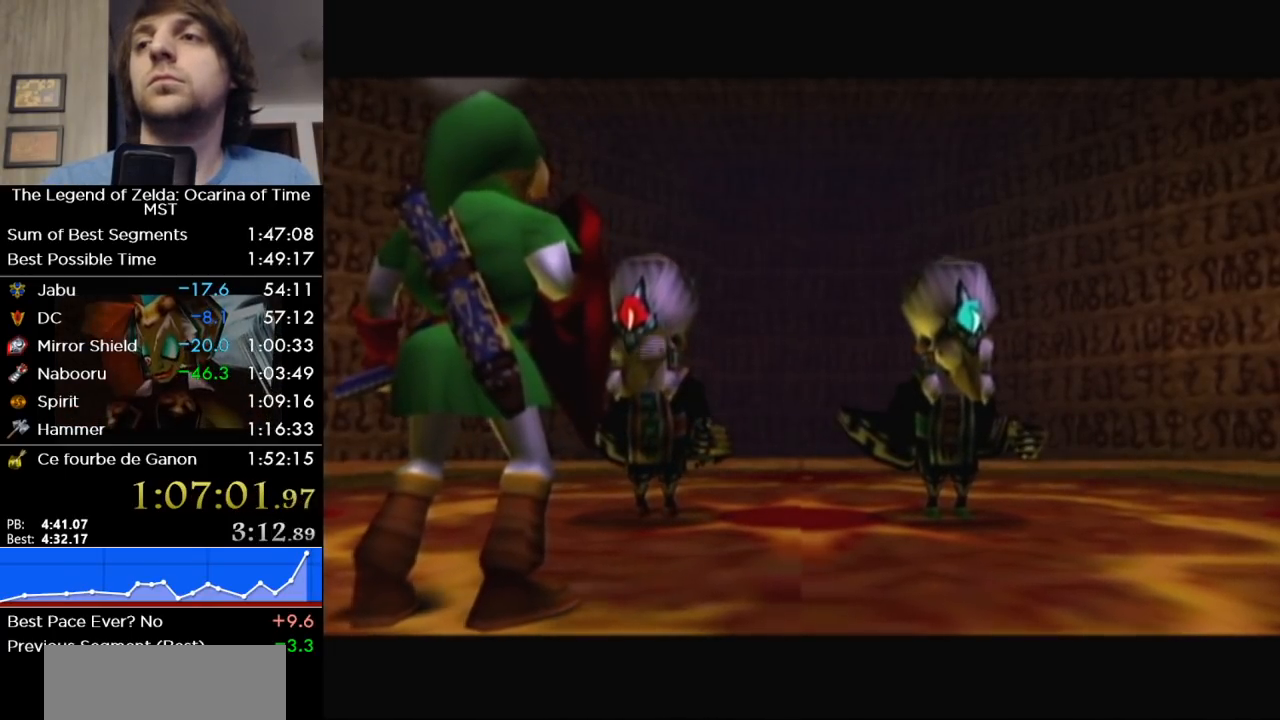
{"buttons": ["B"], "left_stick": "center", "right_stick": "center", "events": [[17, "B", "up"], [83, "A", "down"], [150, "A", "up"], [150, "B", "down"], [200, "B", "up"], [250, "A", "down"], [300, "B", "down"], [333, "A", "up"], [367, "B", "up"], [433, "A", "down"], [450, "B", "down"], [483, "A", "up"]]}
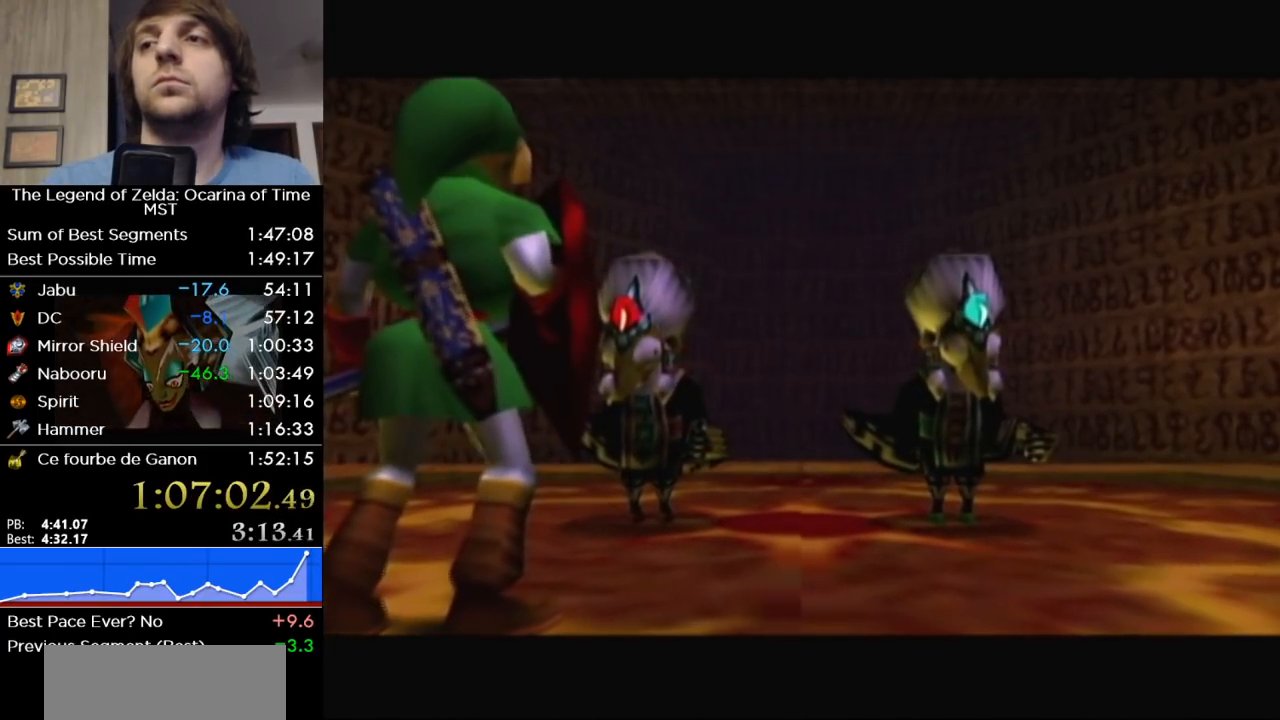
{"buttons": ["B"], "left_stick": "center", "right_stick": "center", "events": [[50, "B", "up"], [83, "A", "down"], [150, "A", "up"], [150, "B", "down"], [200, "B", "up"], [267, "A", "down"], [300, "A", "up"], [300, "B", "down"], [367, "B", "up"], [417, "A", "down"], [500, "A", "up"], [500, "B", "down"]]}
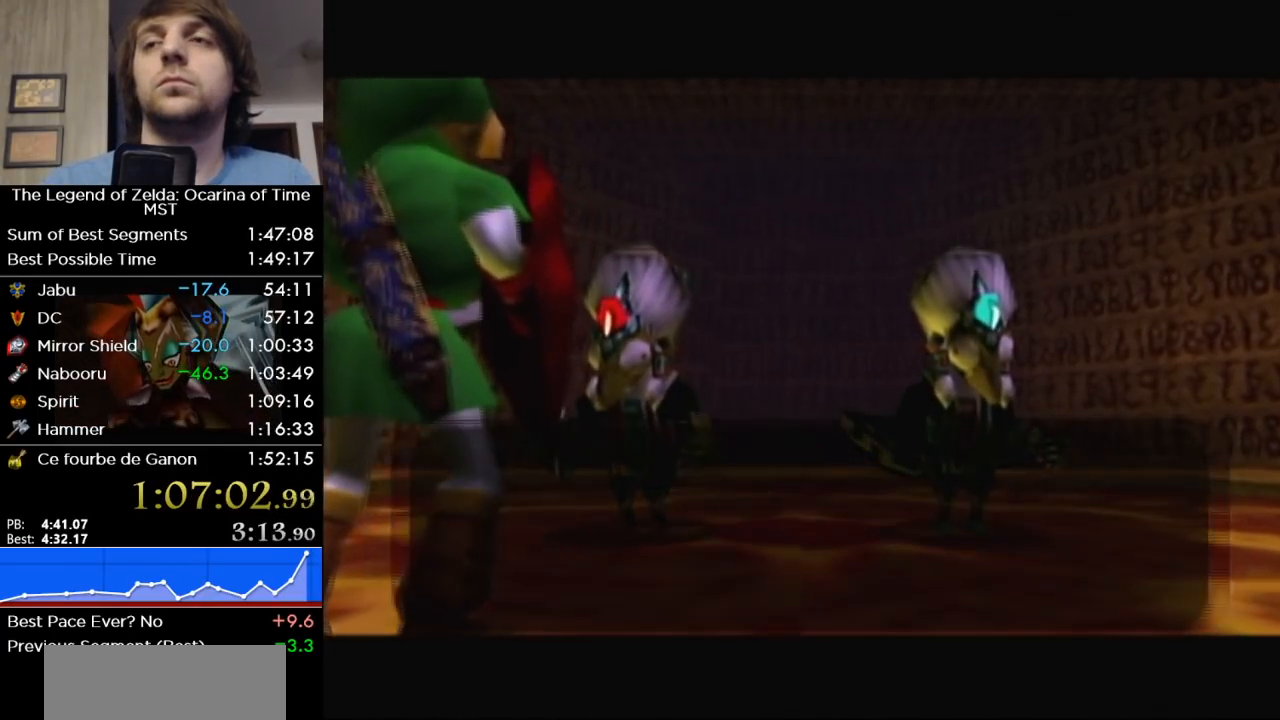
{"buttons": ["B"], "left_stick": "center", "right_stick": "center", "events": [[50, "B", "up"], [83, "A", "down"], [150, "A", "up"], [150, "B", "down"], [200, "B", "up"], [233, "A", "down"], [267, "B", "down"], [300, "A", "up"], [367, "A", "down"], [367, "B", "up"], [417, "B", "down"], [483, "A", "up"]]}
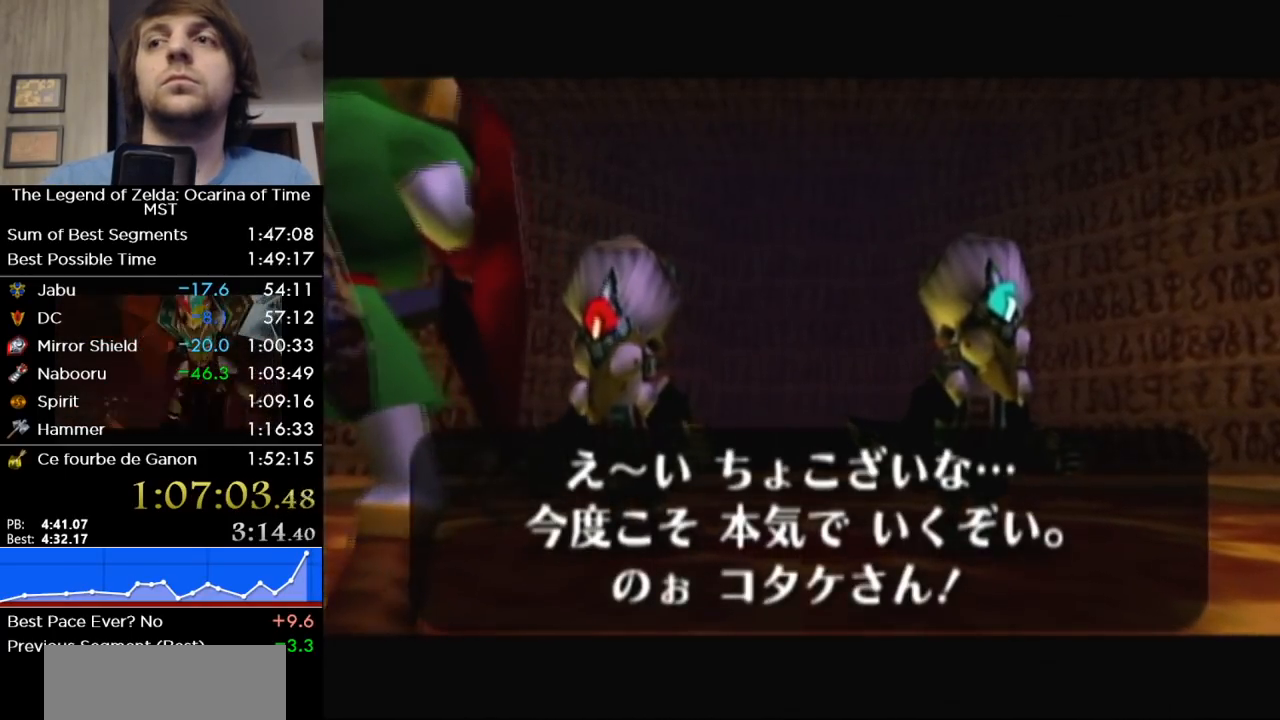
{"buttons": [], "left_stick": "center", "right_stick": "center", "events": [[50, "B", "up"]]}
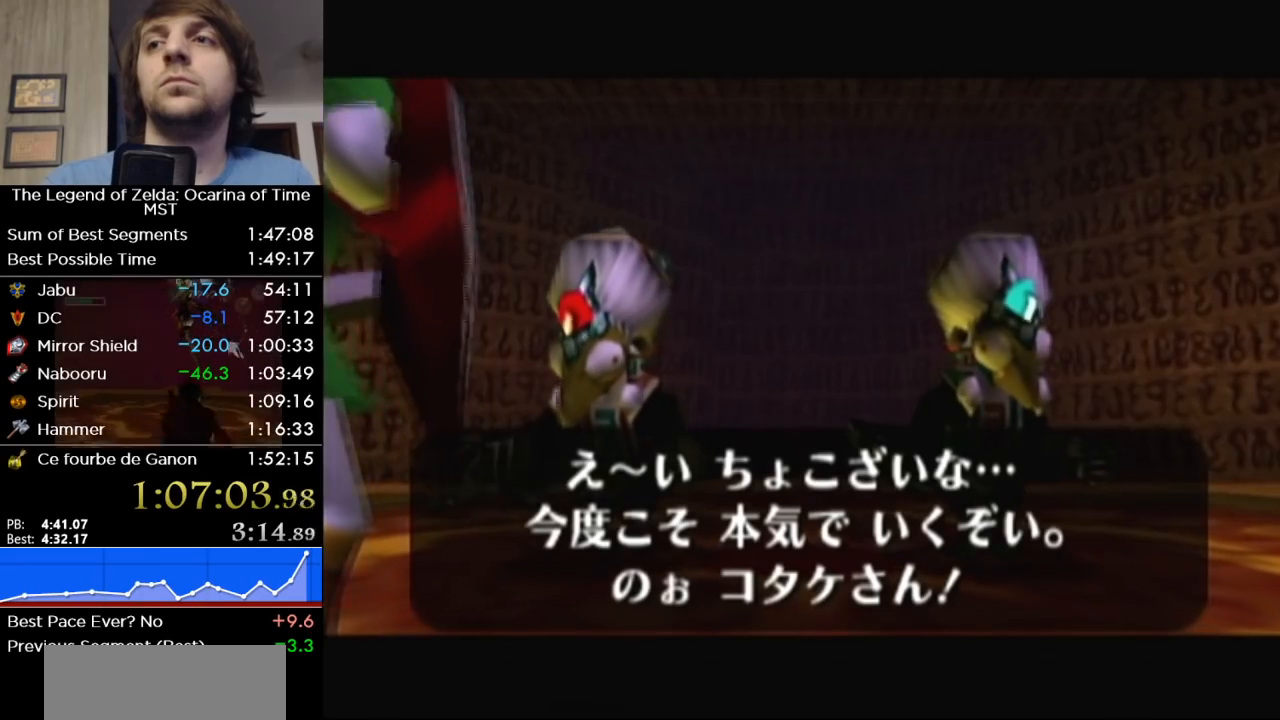
{"buttons": [], "left_stick": "center", "right_stick": "center", "events": []}
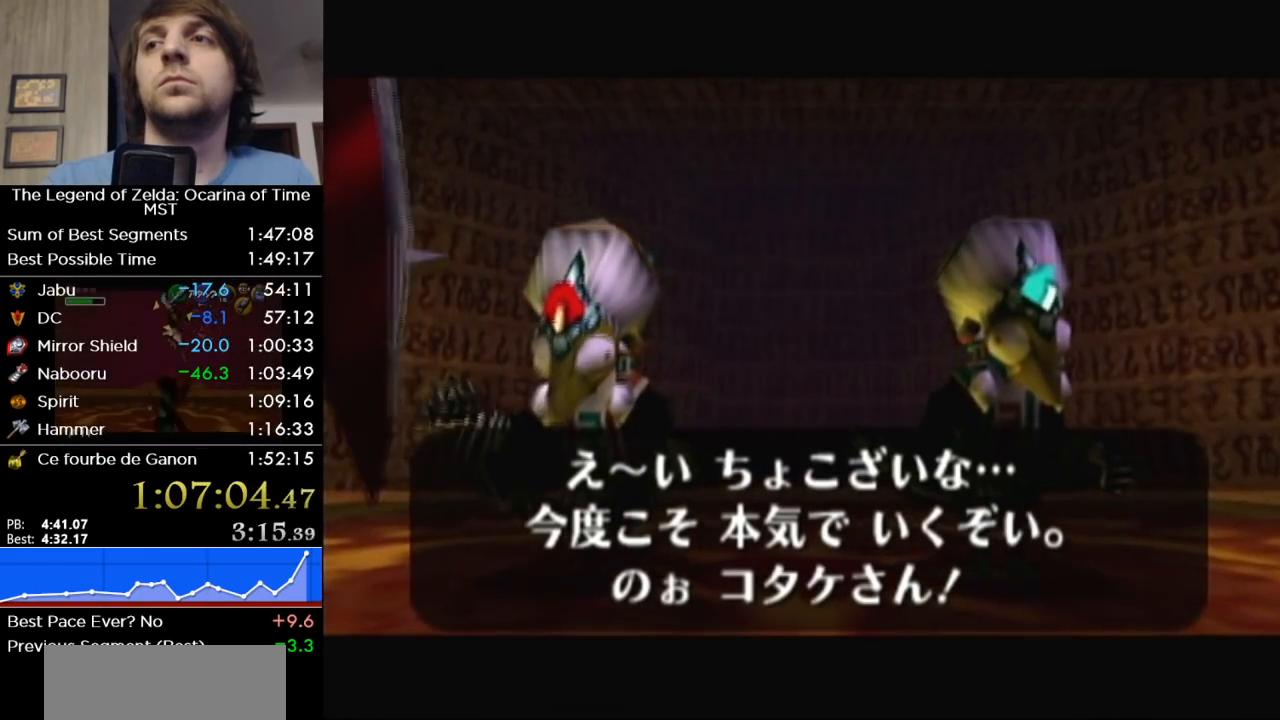
{"buttons": [], "left_stick": "center", "right_stick": "center", "events": []}
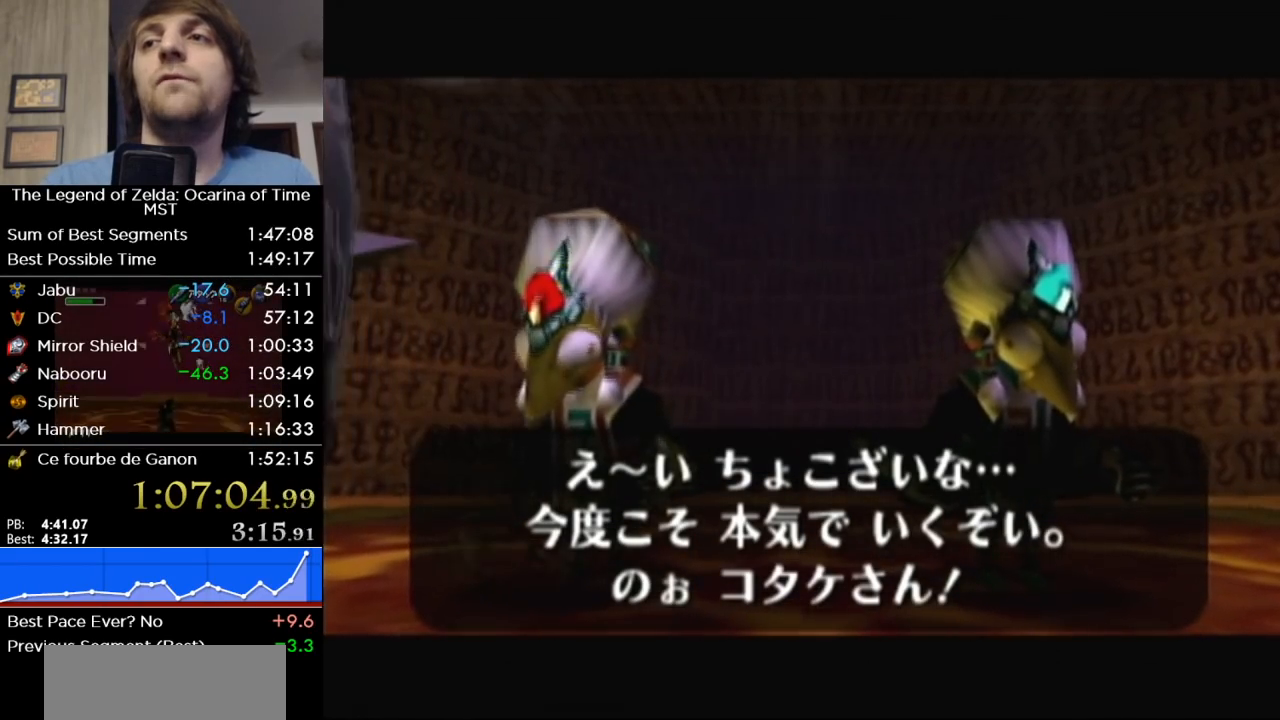
{"buttons": [], "left_stick": "center", "right_stick": "center", "events": []}
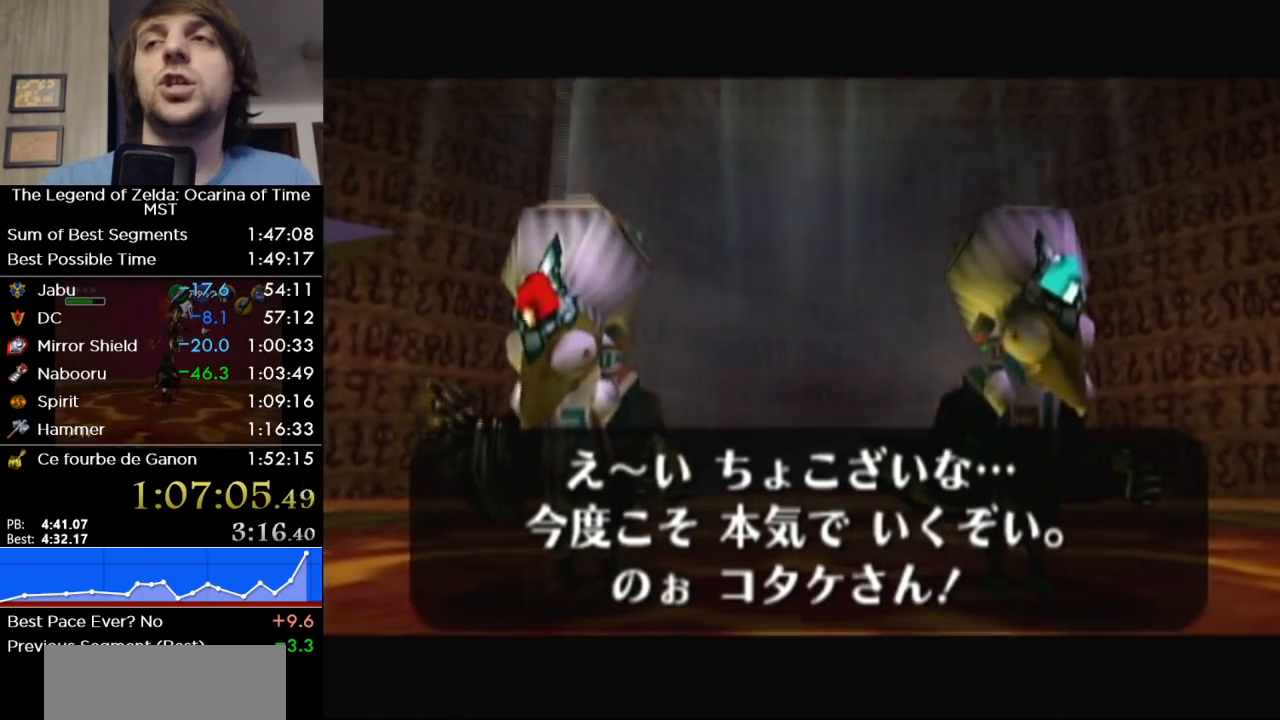
{"buttons": [], "left_stick": "center", "right_stick": "center", "events": []}
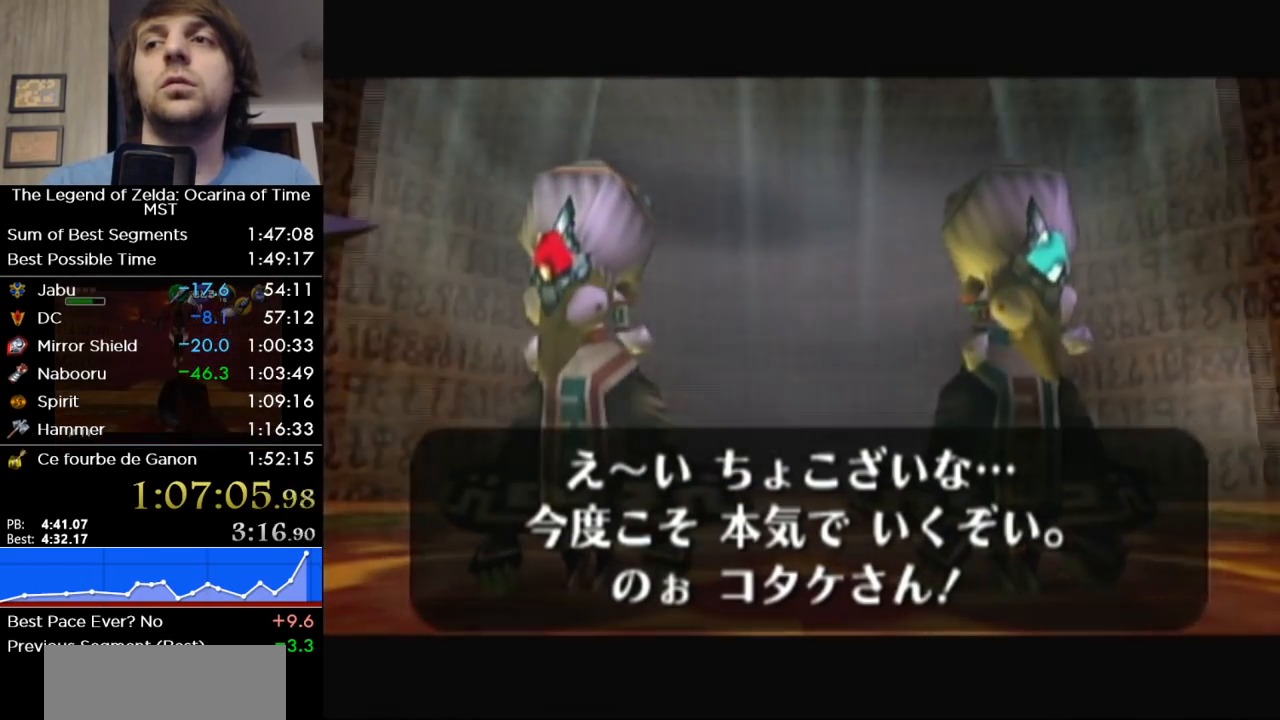
{"buttons": [], "left_stick": "center", "right_stick": "center", "events": [[50, "B", "down"], [183, "B", "up"], [300, "B", "down"], [400, "B", "up"]]}
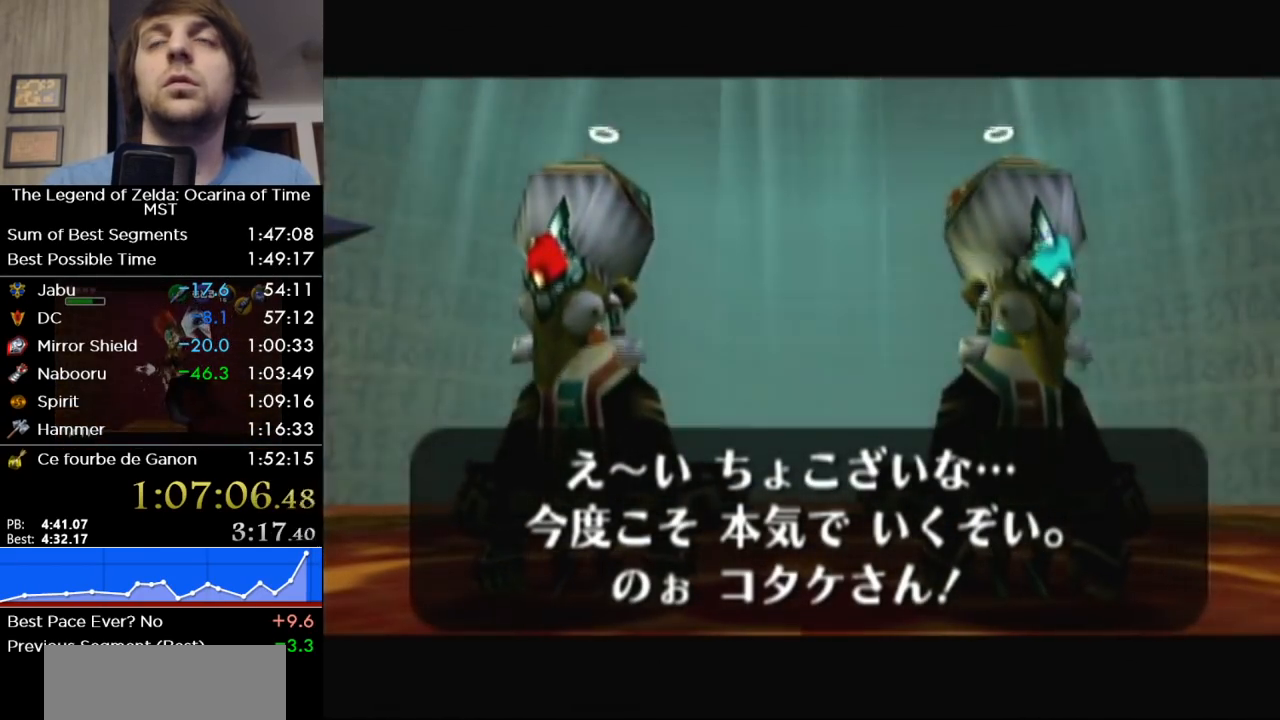
{"buttons": ["B"], "left_stick": "center", "right_stick": "center", "events": [[17, "B", "down"], [117, "B", "up"], [167, "B", "down"], [333, "B", "up"], [400, "B", "down"]]}
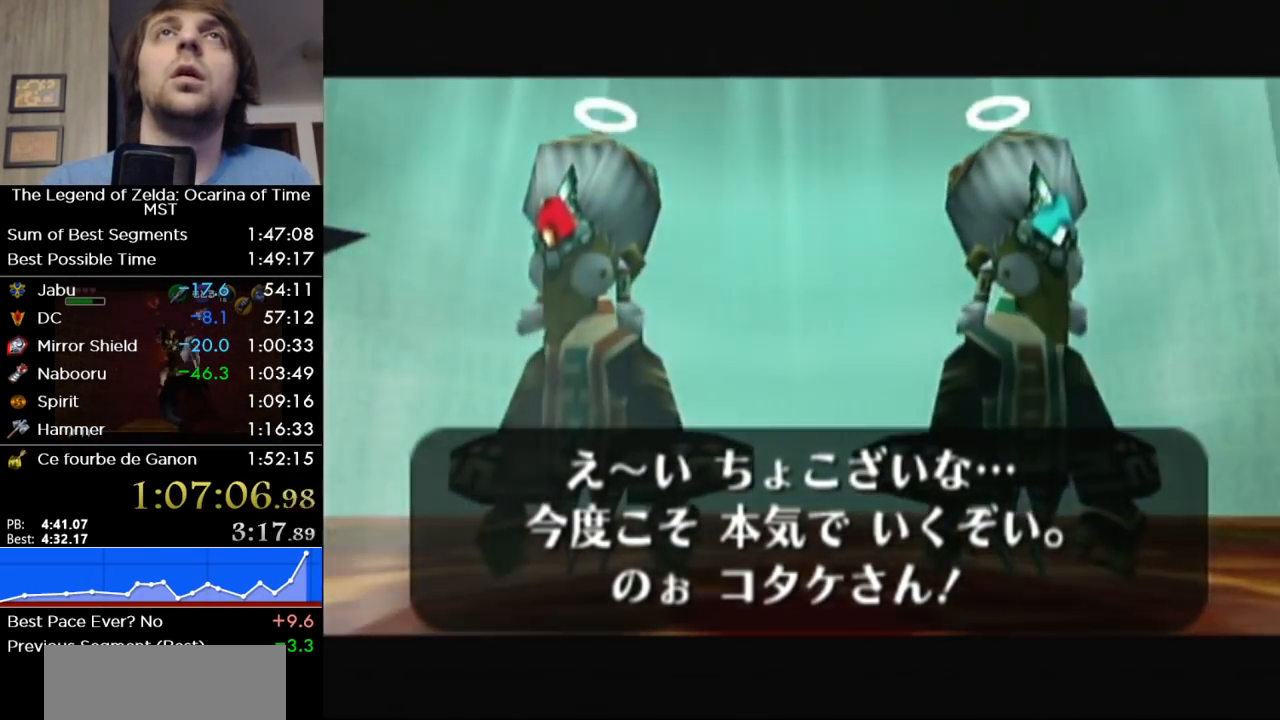
{"buttons": [], "left_stick": "center", "right_stick": "center", "events": [[17, "B", "up"]]}
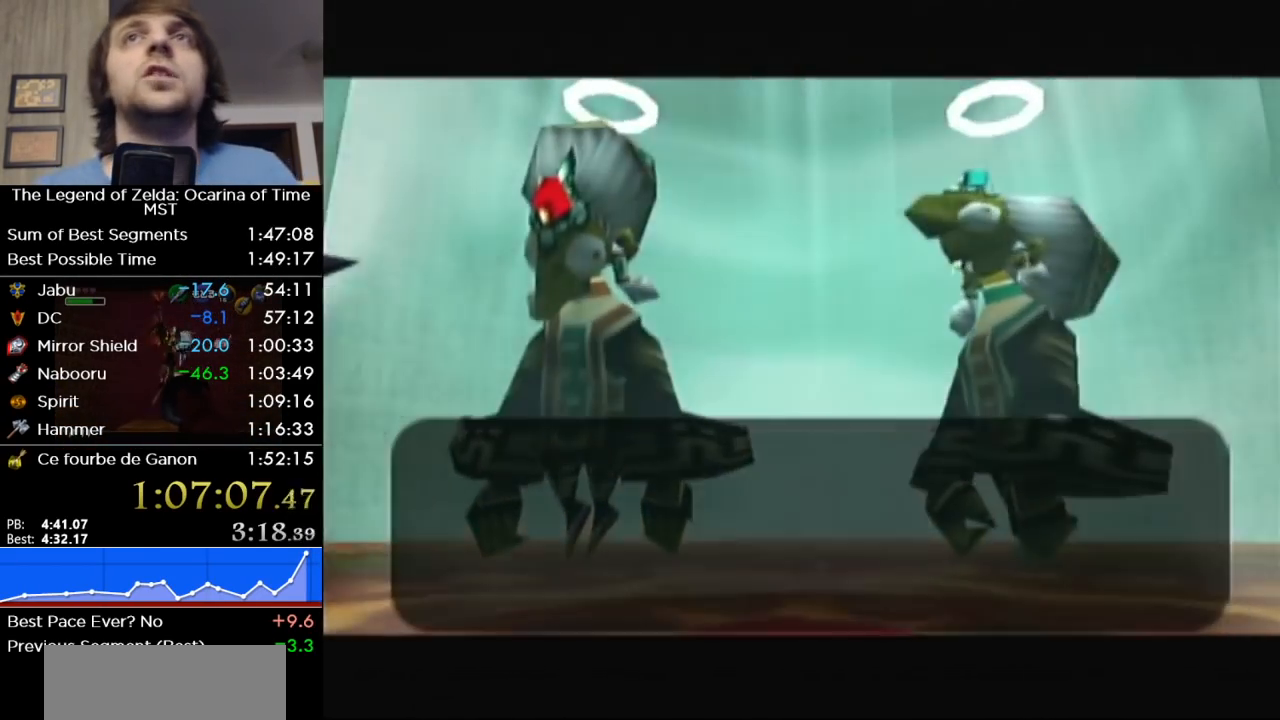
{"buttons": [], "left_stick": "center", "right_stick": "center", "events": [[367, "B", "down"], [483, "B", "up"]]}
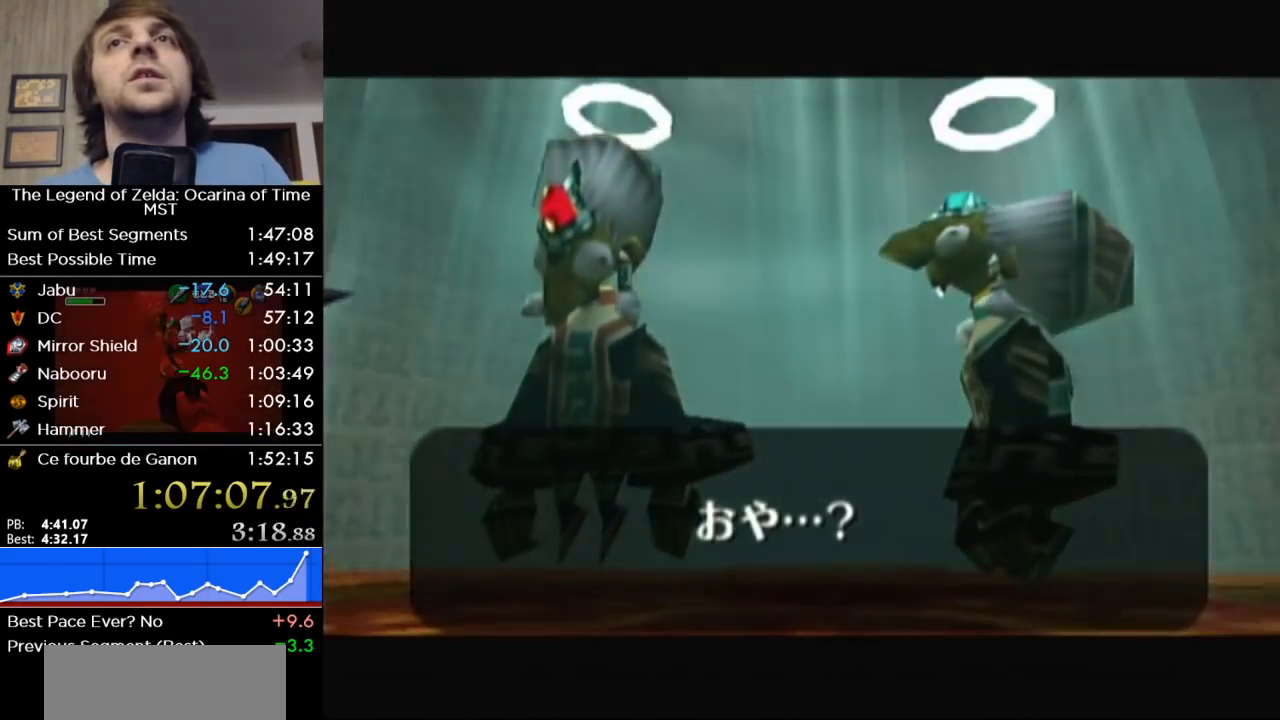
{"buttons": ["B"], "left_stick": "center", "right_stick": "center", "events": [[50, "B", "down"], [150, "B", "up"], [200, "B", "down"], [300, "B", "up"], [450, "B", "down"]]}
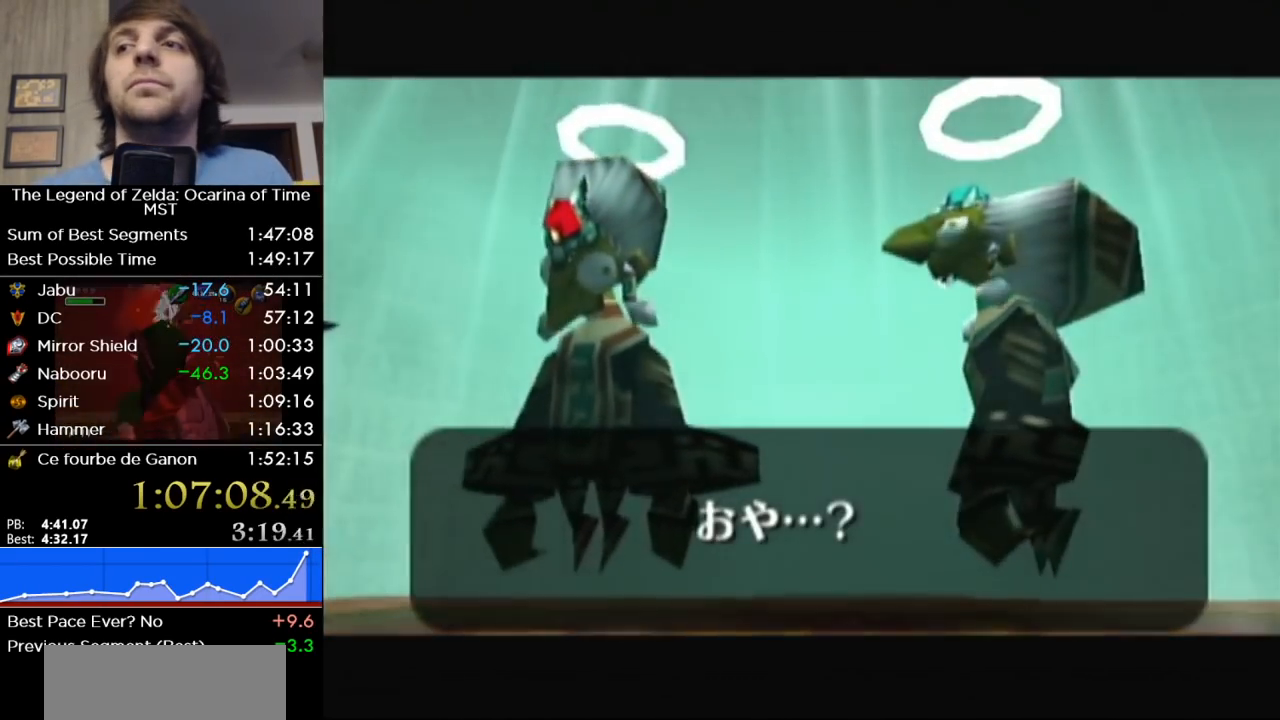
{"buttons": [], "left_stick": "center", "right_stick": "center", "events": [[83, "B", "up"], [167, "B", "down"], [267, "B", "up"], [367, "B", "down"], [450, "B", "up"]]}
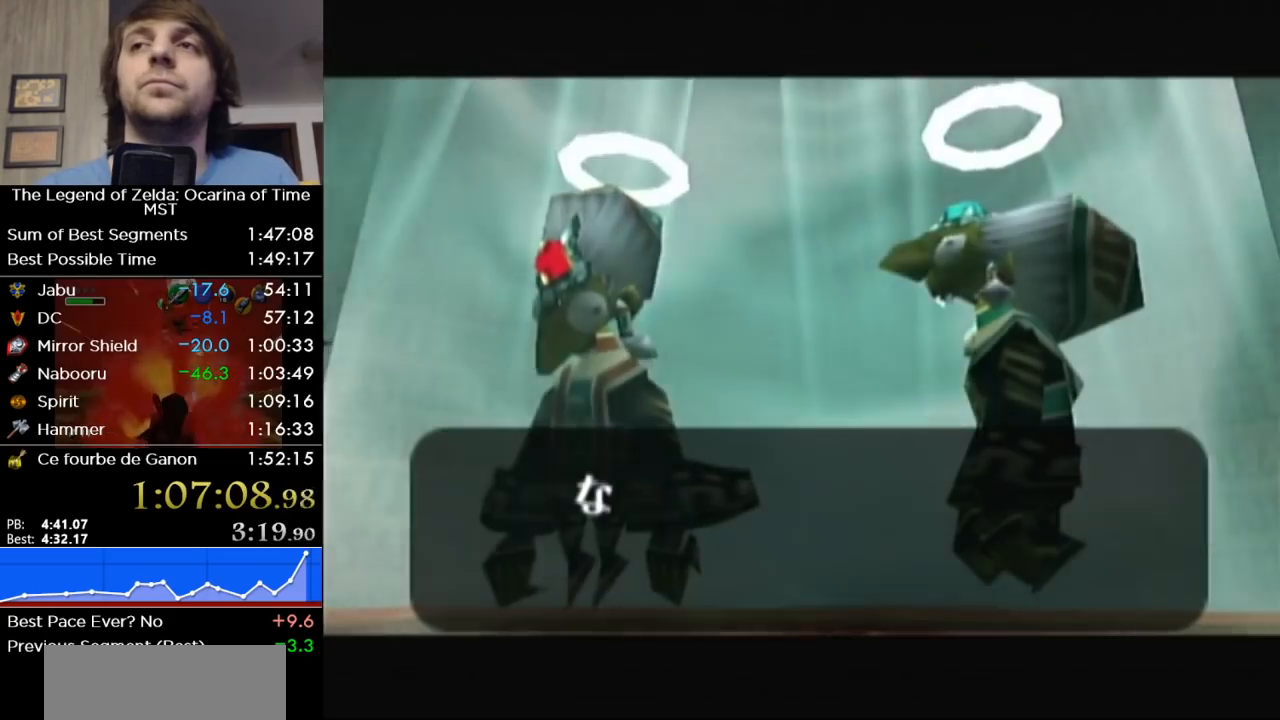
{"buttons": ["B"], "left_stick": "center", "right_stick": "center", "events": [[83, "B", "down"], [150, "B", "up"], [233, "B", "down"], [367, "B", "up"], [450, "B", "down"]]}
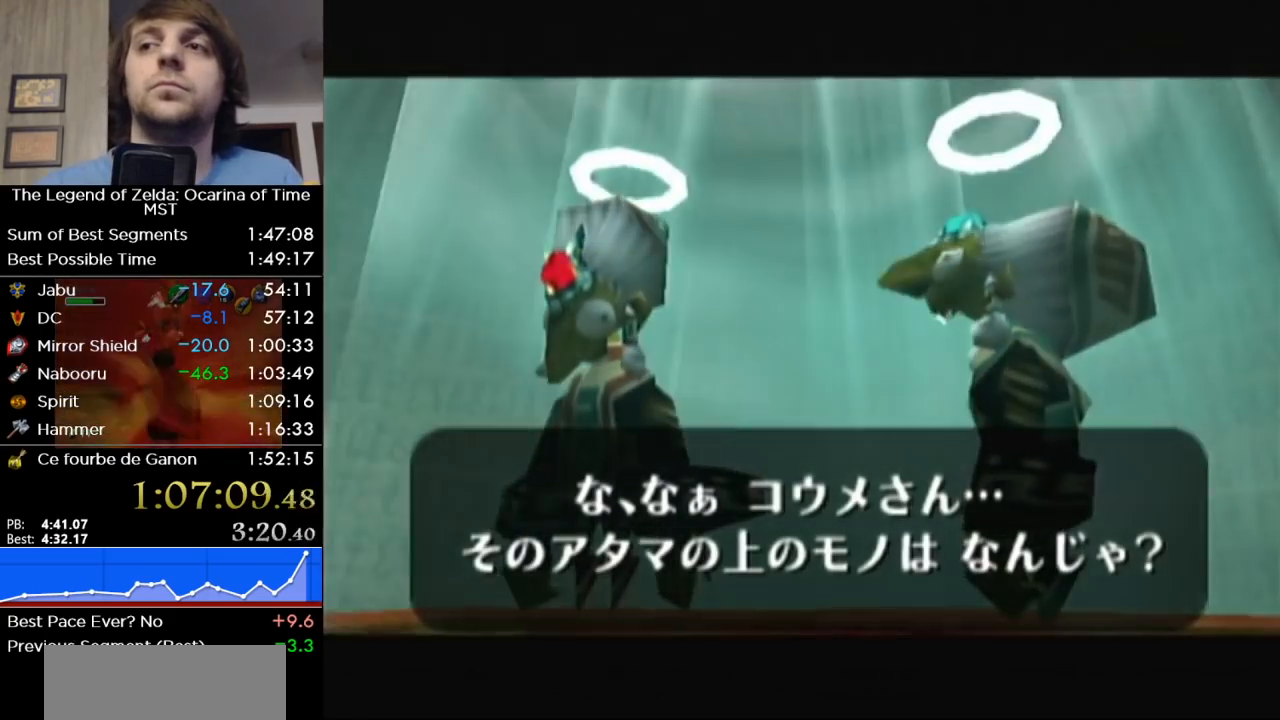
{"buttons": [], "left_stick": "center", "right_stick": "center", "events": [[50, "B", "up"], [150, "B", "down"], [250, "B", "up"], [333, "B", "down"], [450, "B", "up"]]}
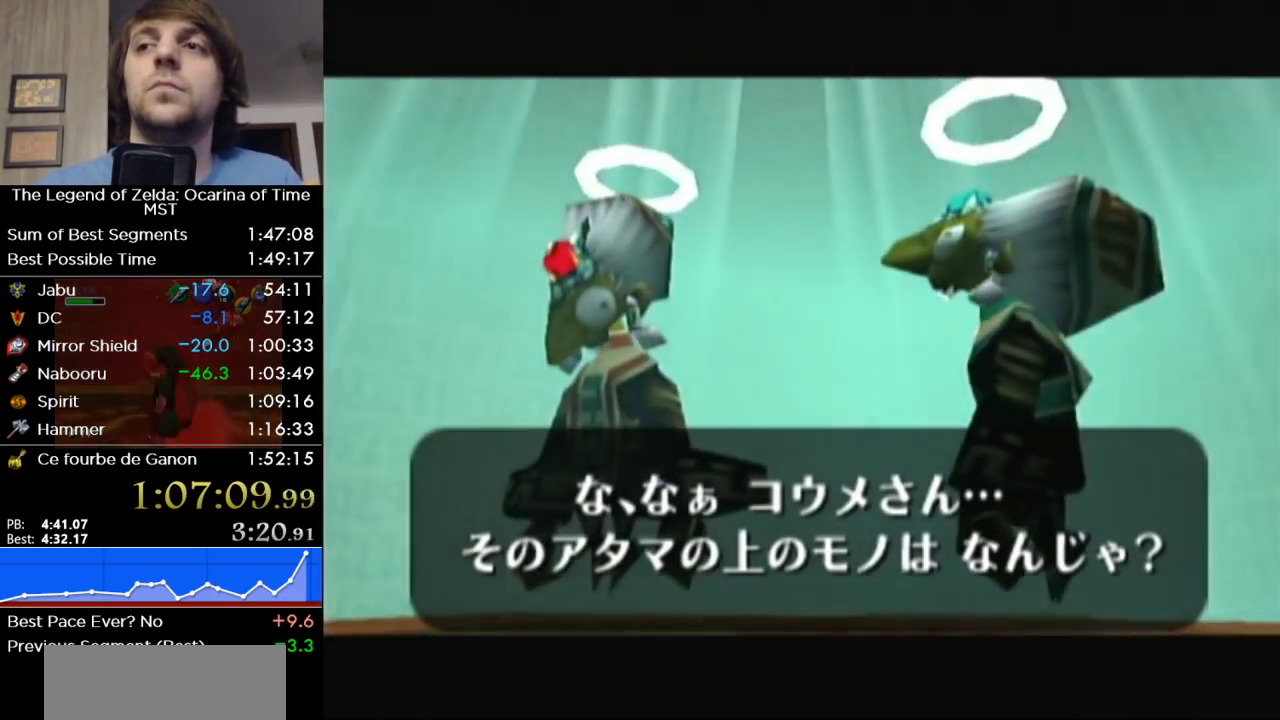
{"buttons": ["B"], "left_stick": "center", "right_stick": "center", "events": [[450, "B", "down"]]}
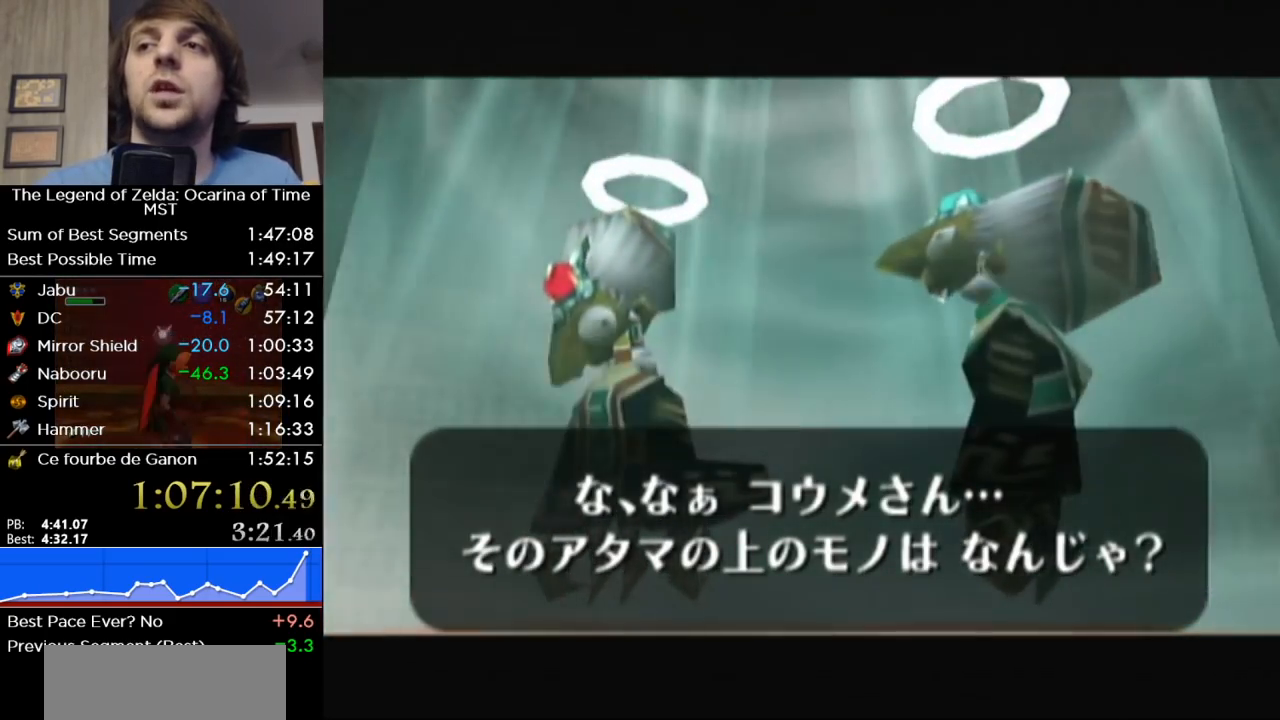
{"buttons": [], "left_stick": "center", "right_stick": "center", "events": [[83, "B", "up"], [300, "B", "down"], [417, "B", "up"]]}
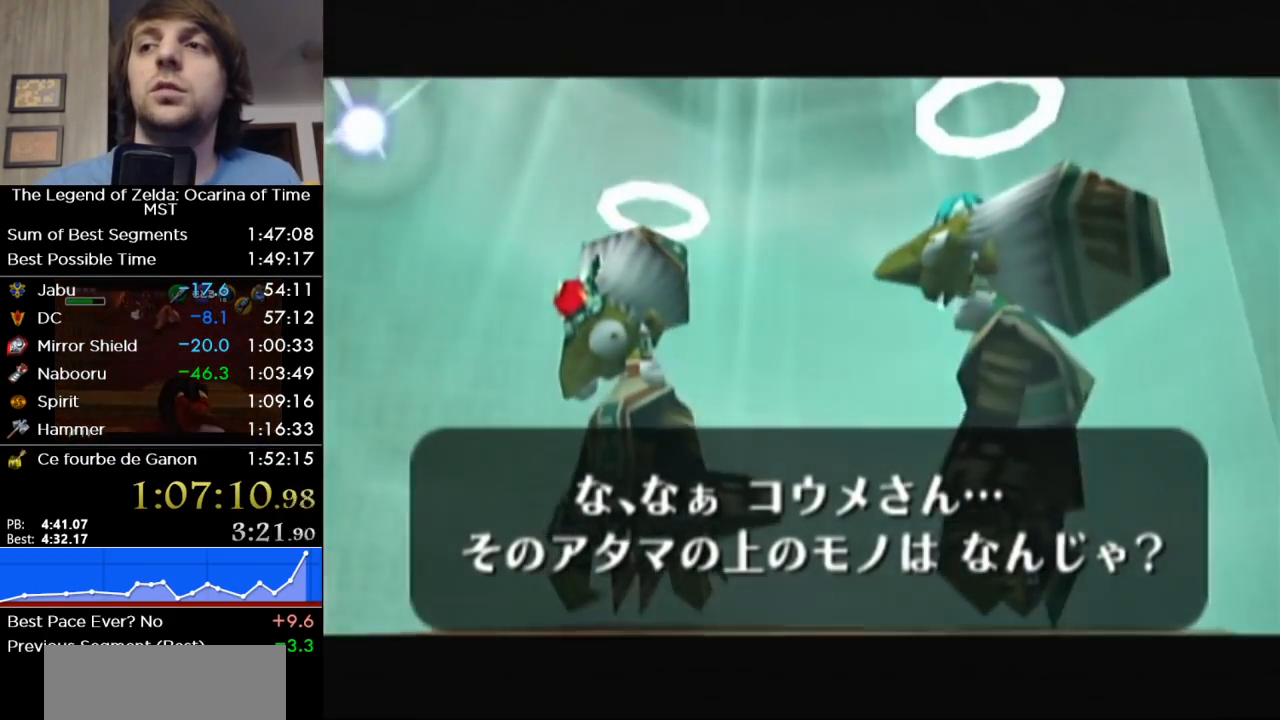
{"buttons": [], "left_stick": "center", "right_stick": "center", "events": [[300, "B", "down"], [433, "B", "up"]]}
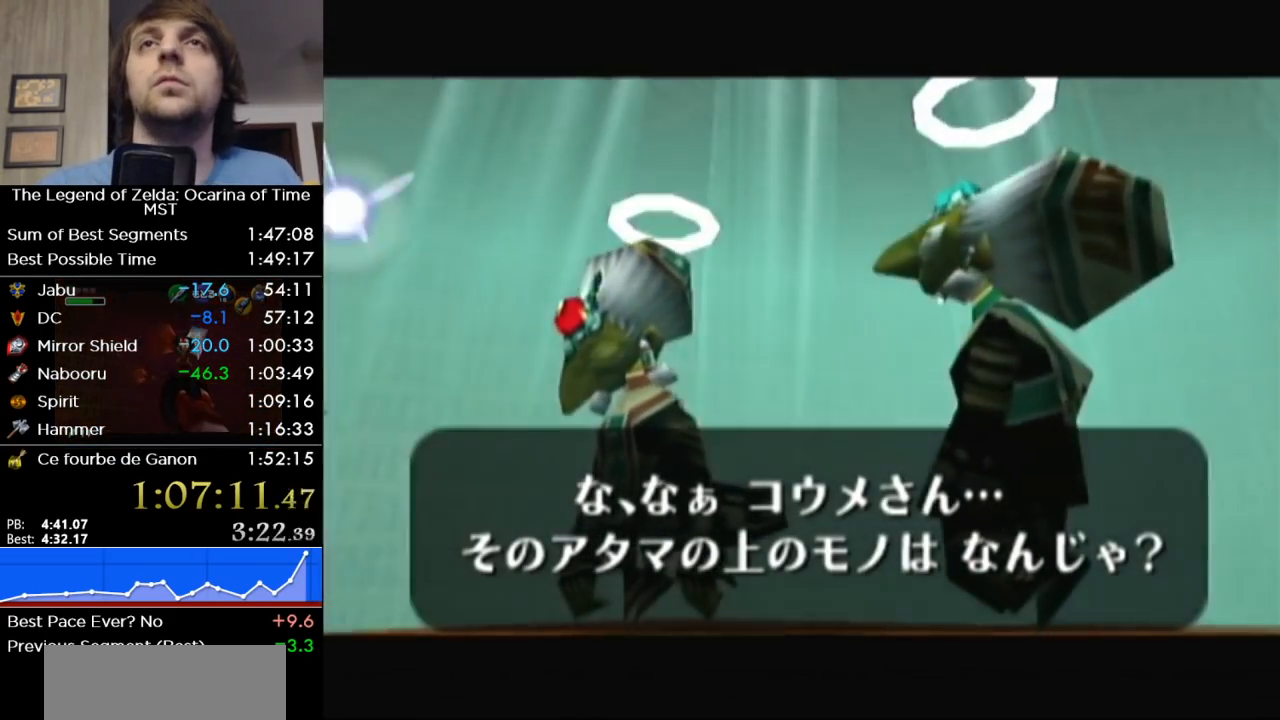
{"buttons": [], "left_stick": "center", "right_stick": "center", "events": [[17, "B", "down"], [83, "B", "up"], [183, "B", "down"], [233, "B", "up"], [367, "B", "down"], [433, "B", "up"]]}
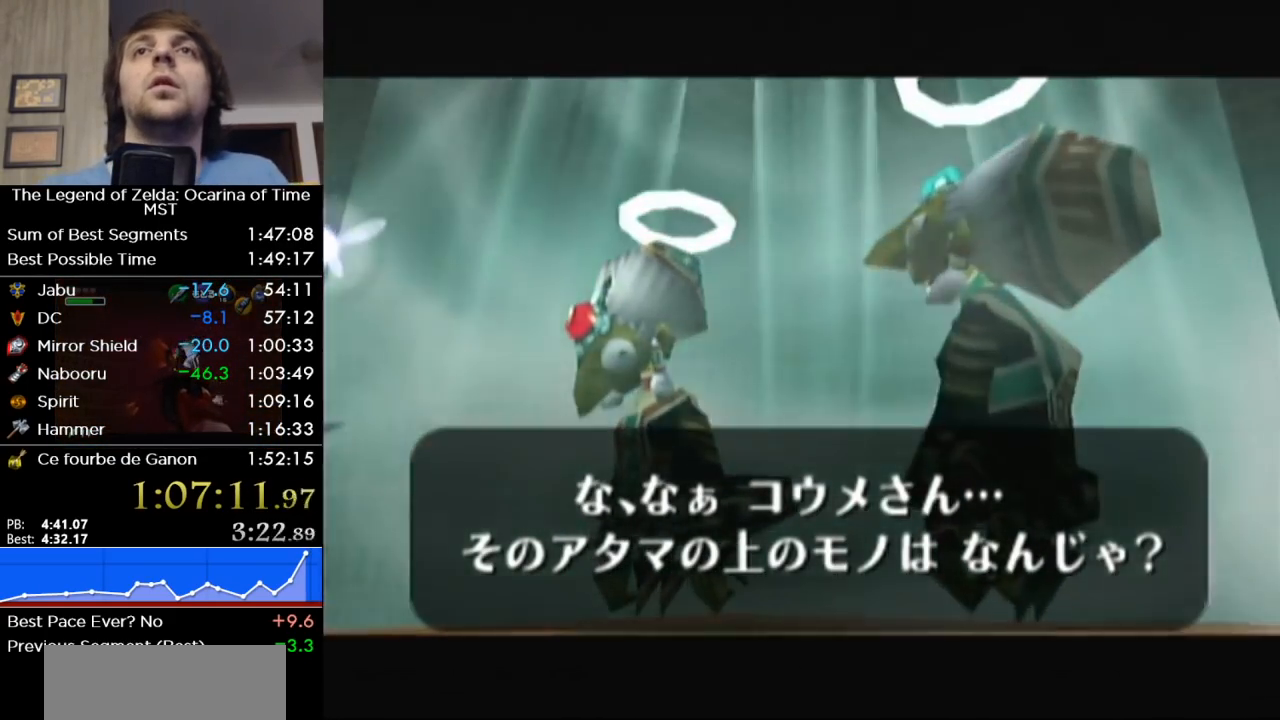
{"buttons": [], "left_stick": "center", "right_stick": "center", "events": [[17, "B", "down"], [117, "B", "up"], [167, "B", "down"], [283, "B", "up"], [367, "B", "down"], [467, "B", "up"]]}
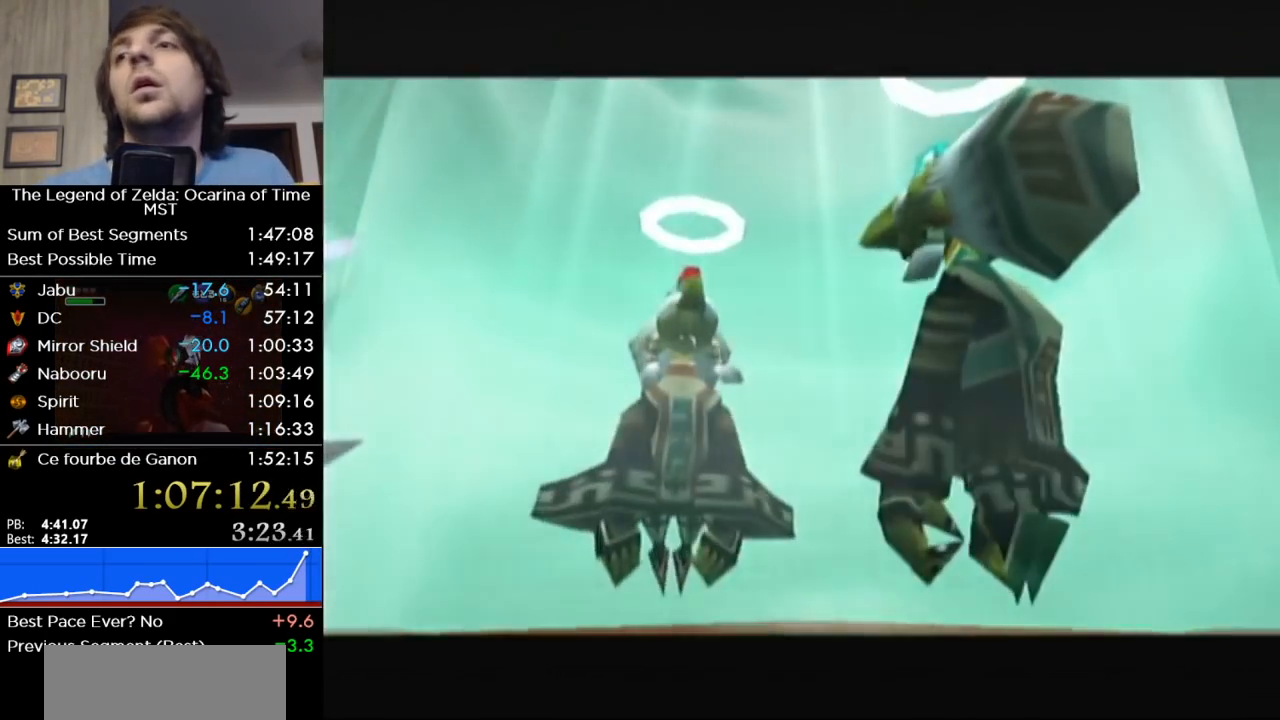
{"buttons": ["B"], "left_stick": "center", "right_stick": "center", "events": [[50, "B", "down"], [150, "B", "up"], [233, "B", "down"], [333, "B", "up"], [417, "B", "down"]]}
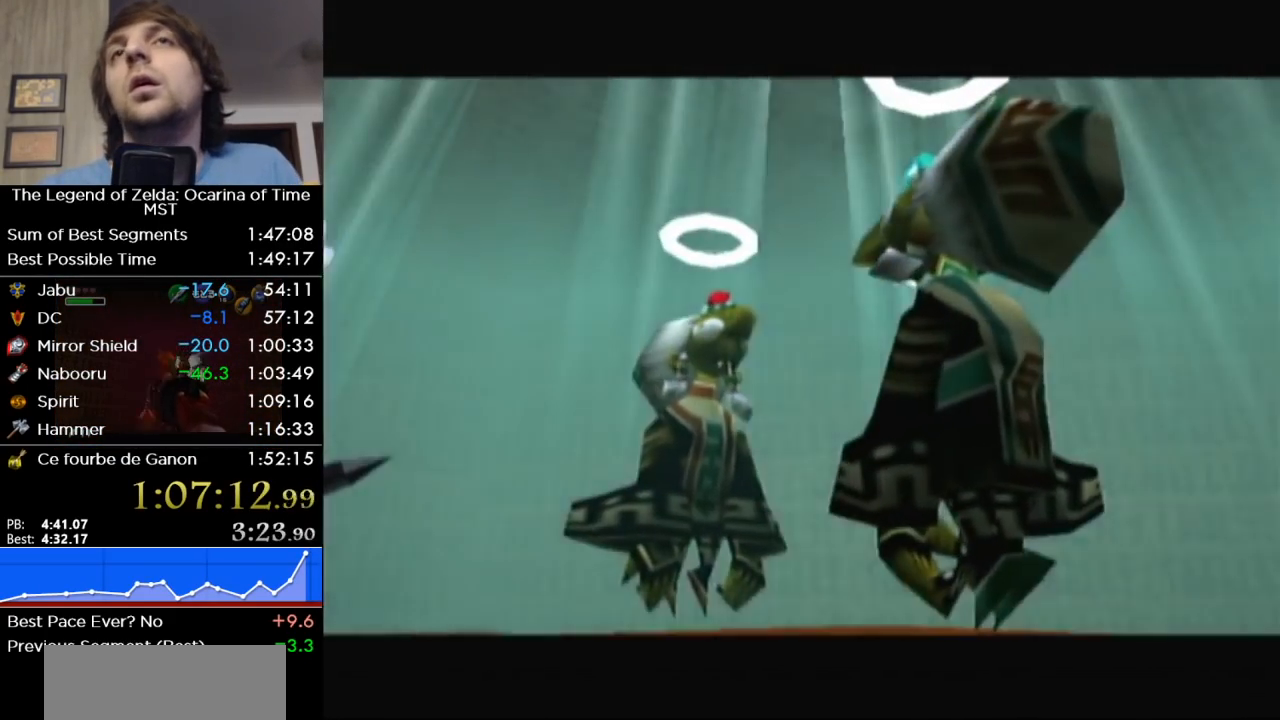
{"buttons": ["B"], "left_stick": "center", "right_stick": "center", "events": [[17, "B", "up"], [83, "B", "down"], [183, "B", "up"], [267, "B", "down"], [333, "B", "up"], [450, "B", "down"]]}
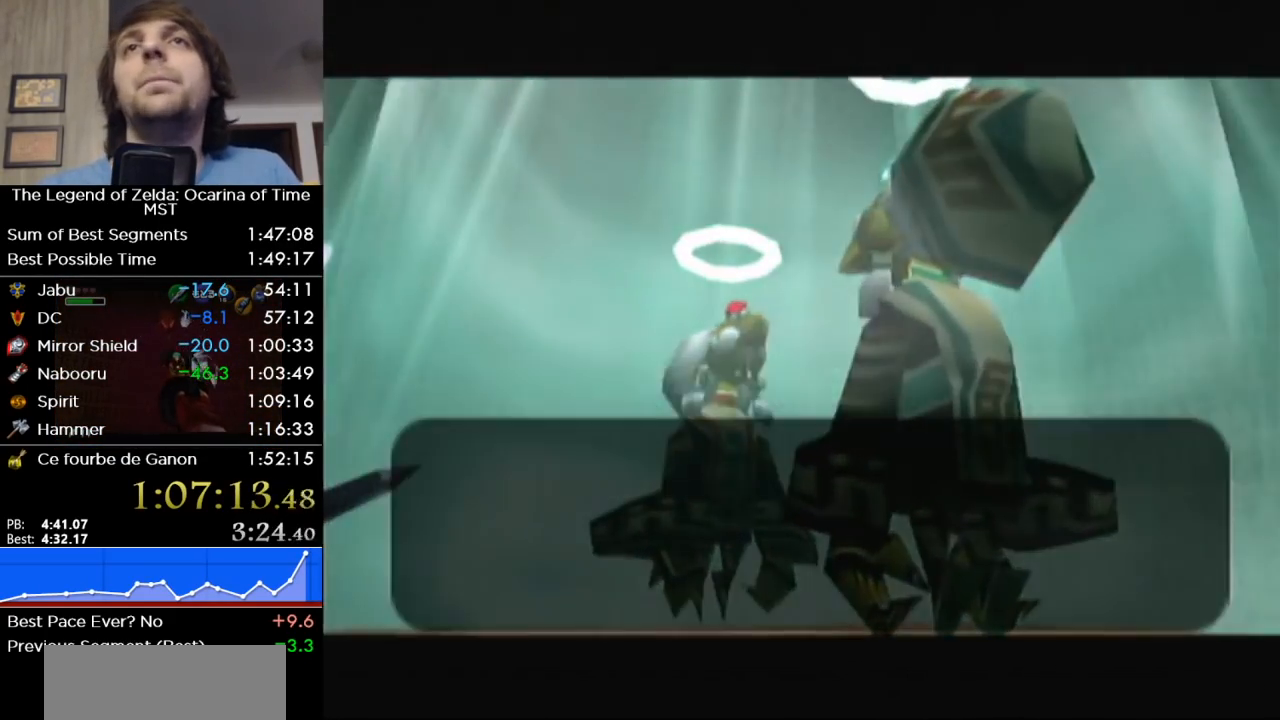
{"buttons": ["B"], "left_stick": "center", "right_stick": "center", "events": [[50, "B", "up"], [150, "B", "down"], [233, "B", "up"], [333, "B", "down"], [400, "B", "up"], [483, "B", "down"]]}